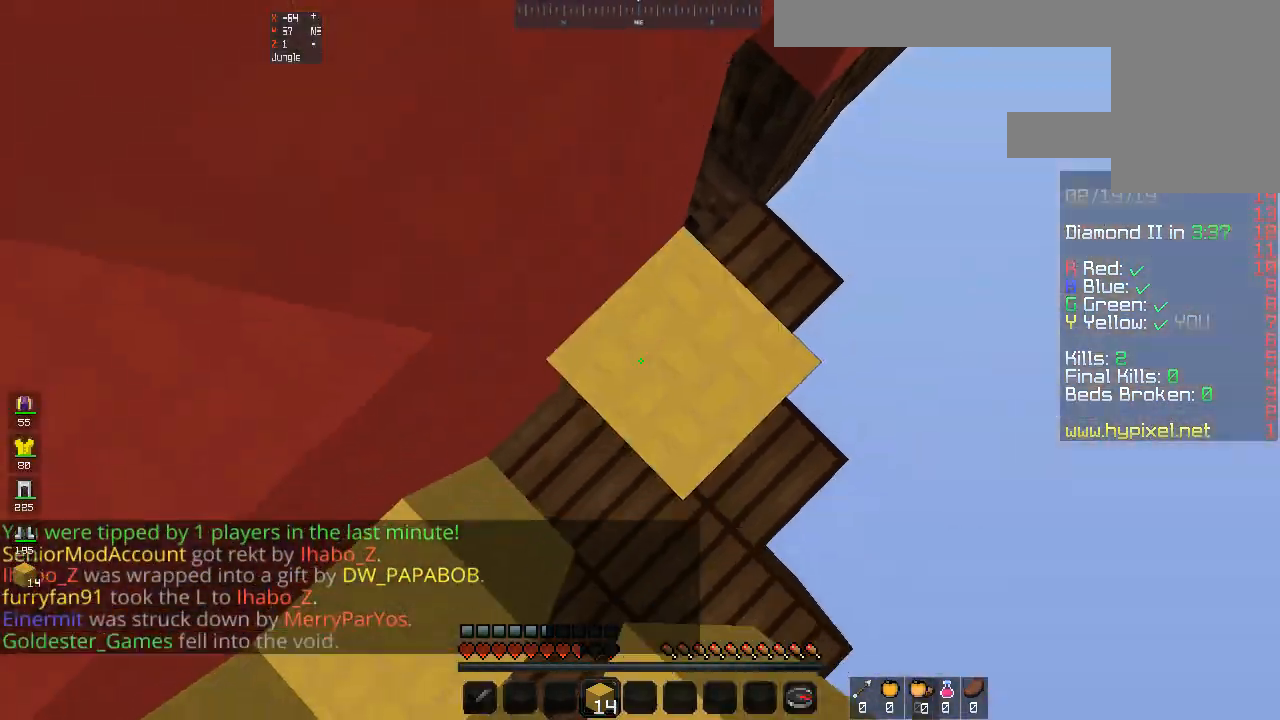
Gameplay with keyboard and mouse; each line is a JSON object with the keys and mouse buttons held at the frame after it. "events" lists presses ("down") and releases ("up") of "a", "d", "s", "space", "w", "mouse_left" and "mouse_right" between this image and that frame as [ms after this image, input, new state], when the widget could be followed in between. "mouse_left", "mouse_right" = the "left", "right" buttons of the "mouse" list. No other keys are recorded. Fast repeated clicks can show as one long hold. Mouse movement is not recorded.
{"keys": ["space"], "mouse": ["left"], "events": [[100, "mouse_left", "down"], [167, "mouse_left", "up"], [300, "mouse_left", "down"], [367, "mouse_left", "up"], [433, "mouse_left", "down"]]}
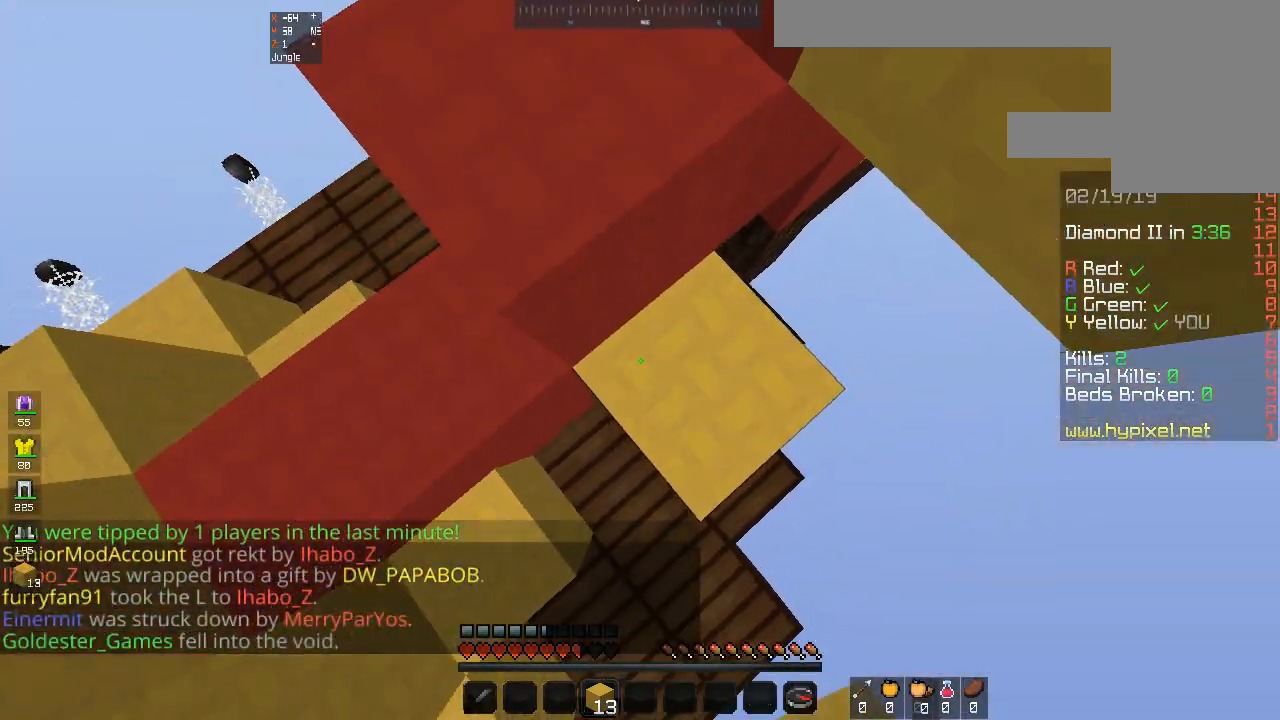
{"keys": ["space"], "mouse": ["left"], "events": [[33, "mouse_left", "up"], [100, "mouse_left", "down"], [200, "mouse_left", "up"], [300, "mouse_left", "down"]]}
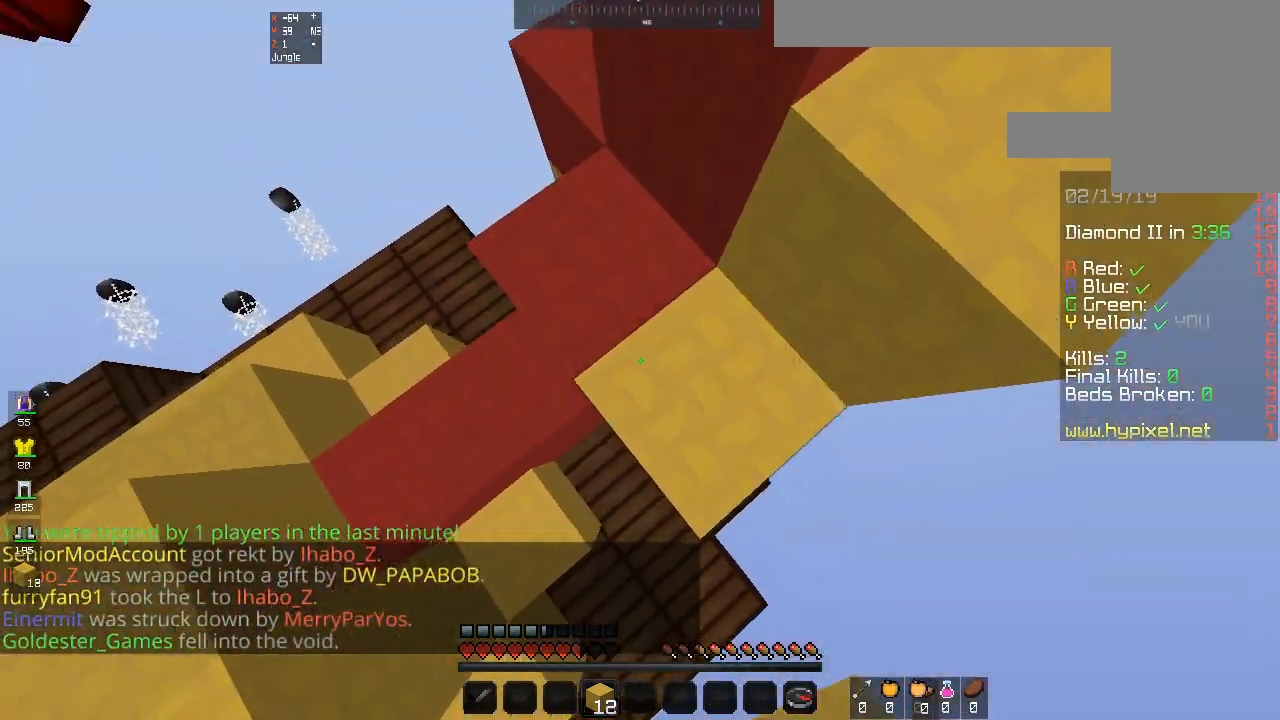
{"keys": [], "mouse": [], "events": [[133, "mouse_left", "up"], [133, "space", "up"]]}
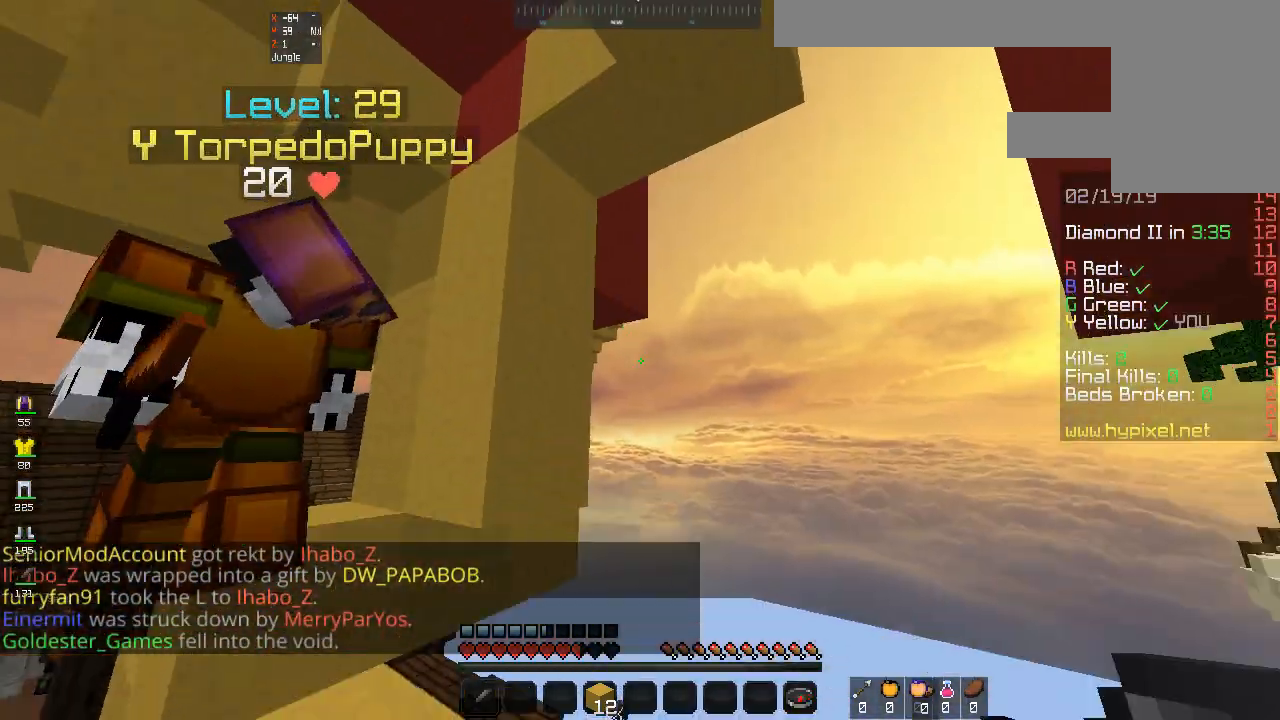
{"keys": [], "mouse": [], "events": []}
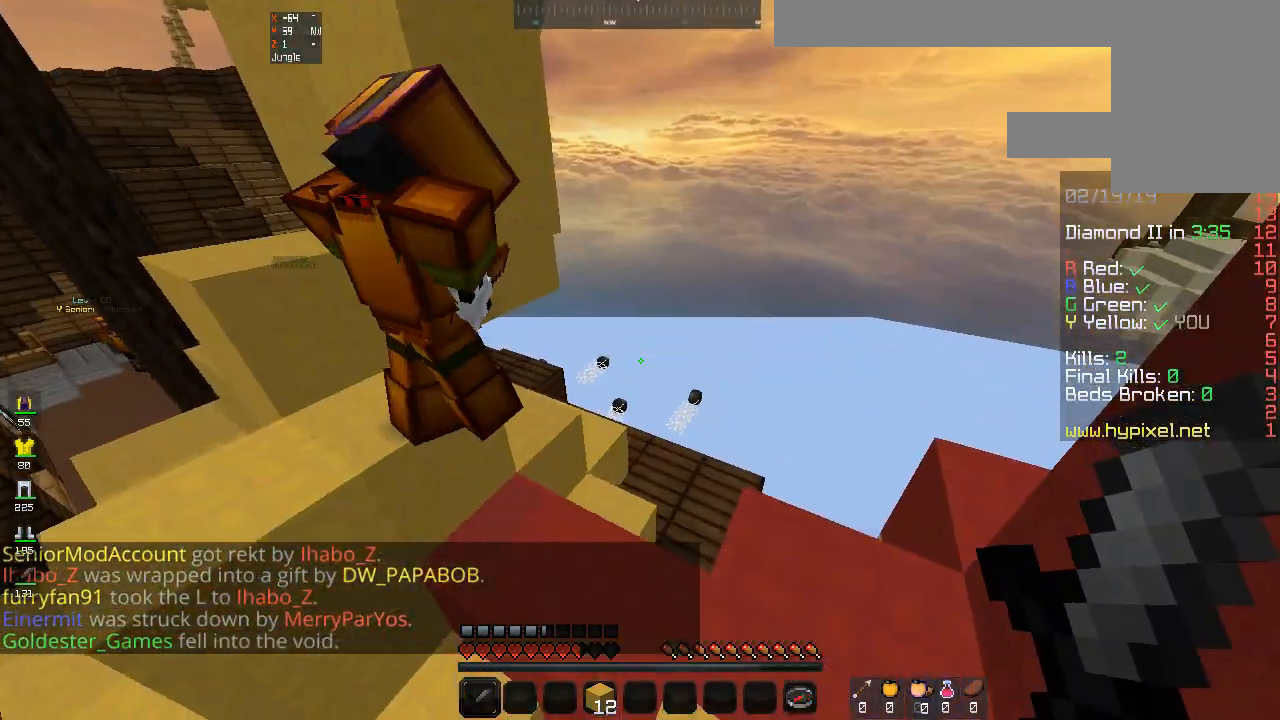
{"keys": ["space"], "mouse": [], "events": [[300, "mouse_left", "down"], [300, "space", "down"], [433, "mouse_left", "up"]]}
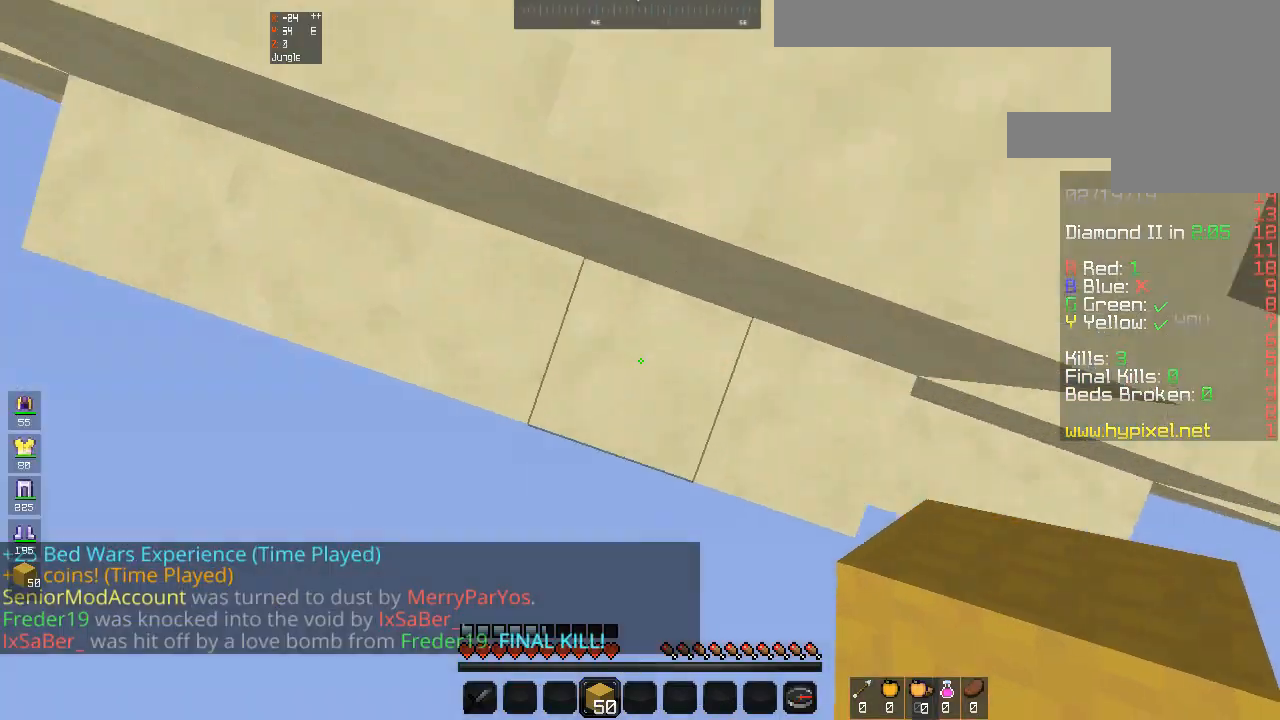
{"keys": ["space"], "mouse": [], "events": [[33, "mouse_left", "down"], [300, "mouse_left", "up"], [367, "mouse_left", "down"], [500, "mouse_left", "up"]]}
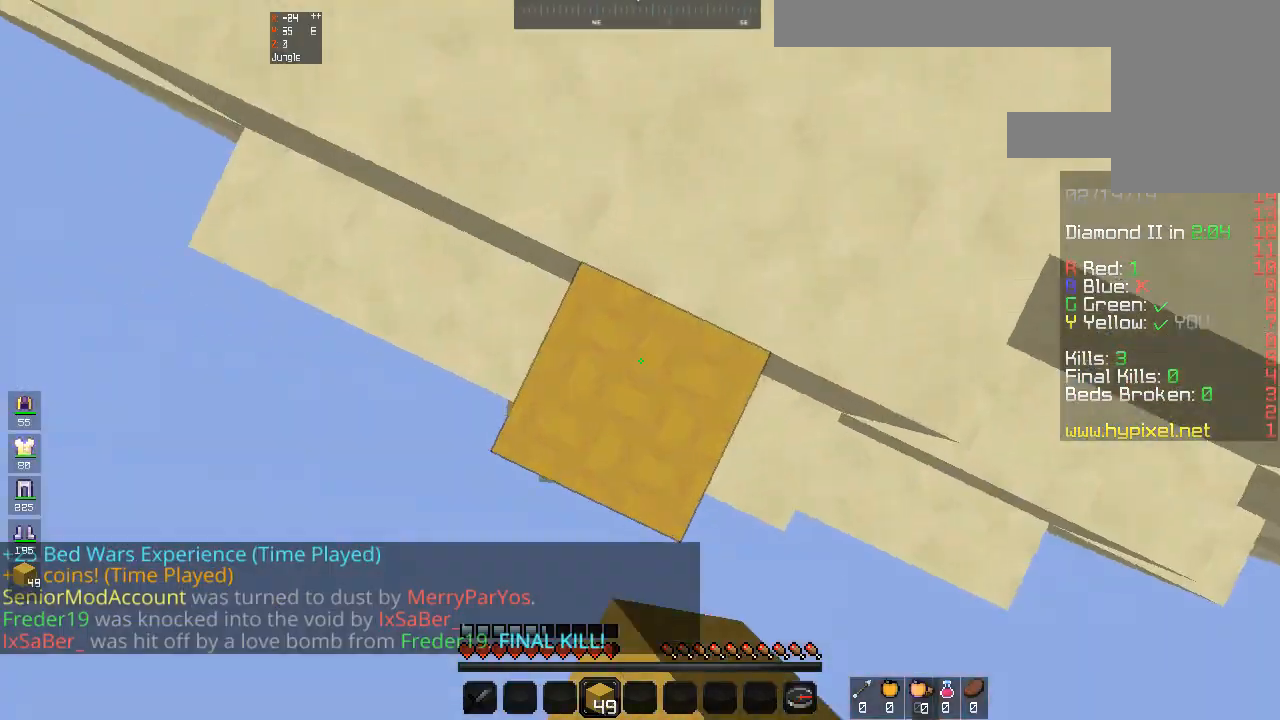
{"keys": ["space"], "mouse": ["left"], "events": [[67, "mouse_left", "down"], [167, "mouse_left", "up"], [233, "mouse_left", "down"], [367, "mouse_left", "up"], [433, "mouse_left", "down"]]}
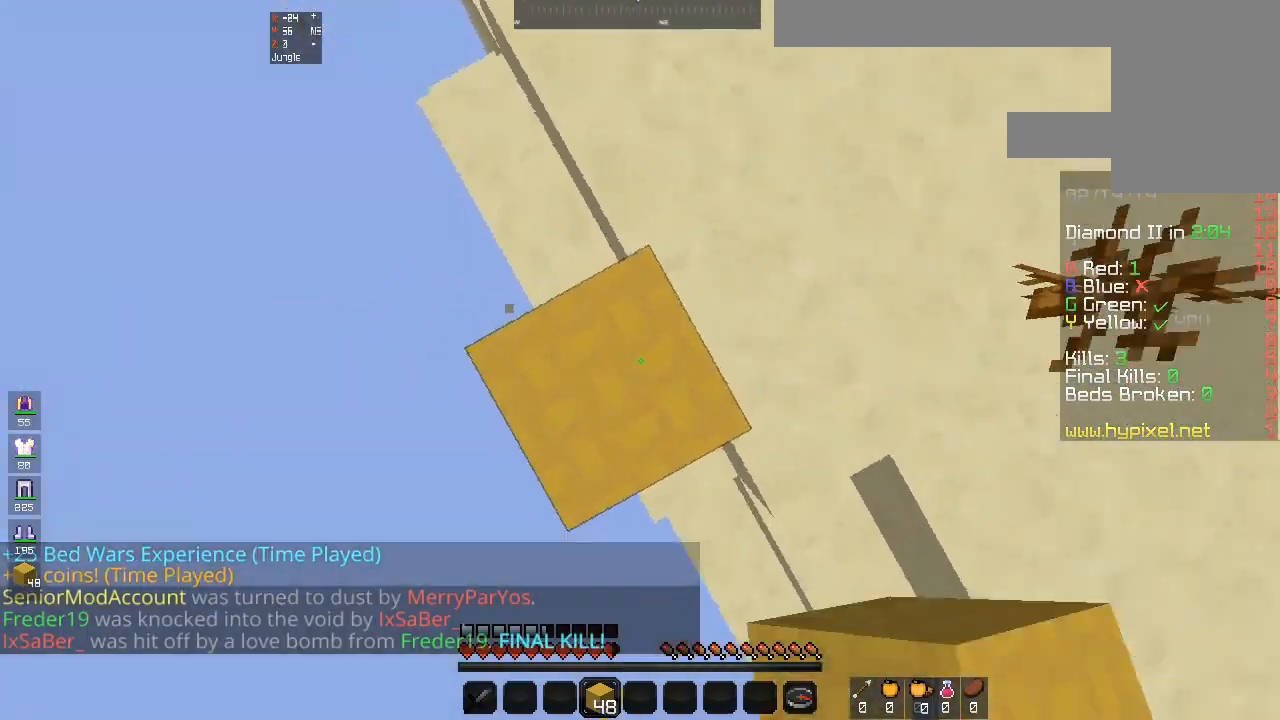
{"keys": ["space"], "mouse": [], "events": [[400, "mouse_left", "up"]]}
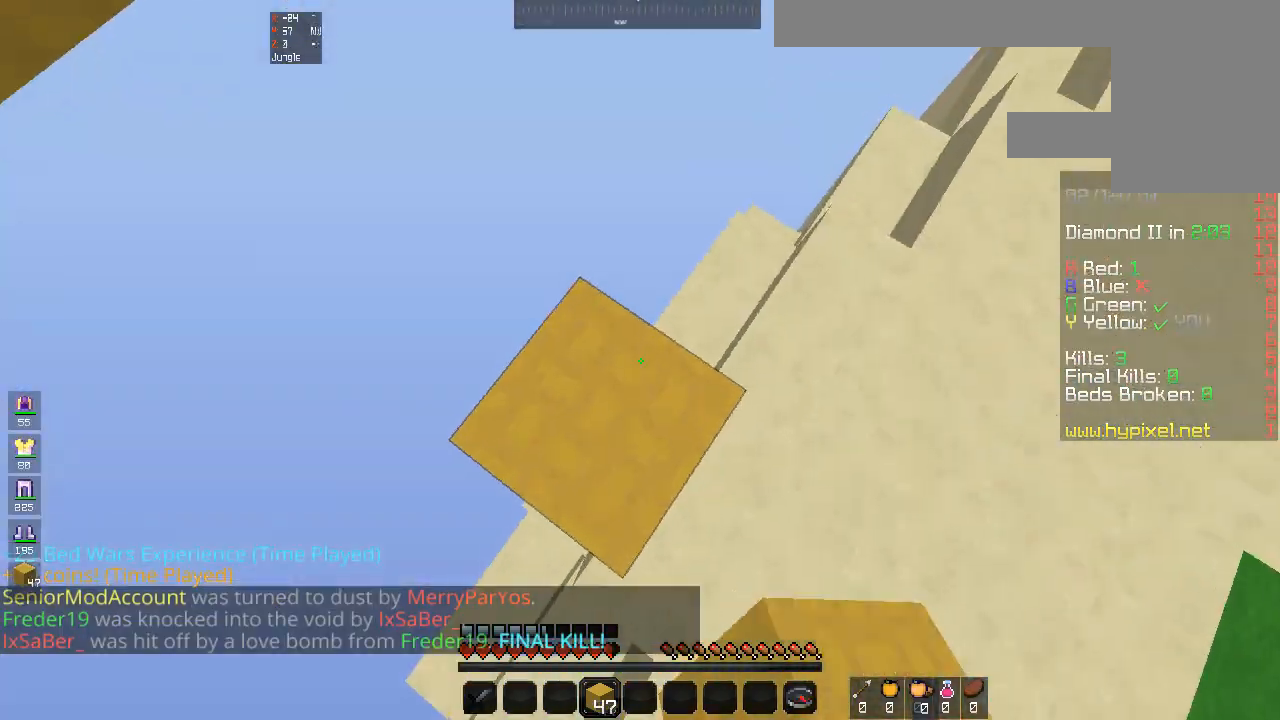
{"keys": [], "mouse": [], "events": [[67, "mouse_left", "down"], [467, "mouse_left", "up"], [467, "space", "up"]]}
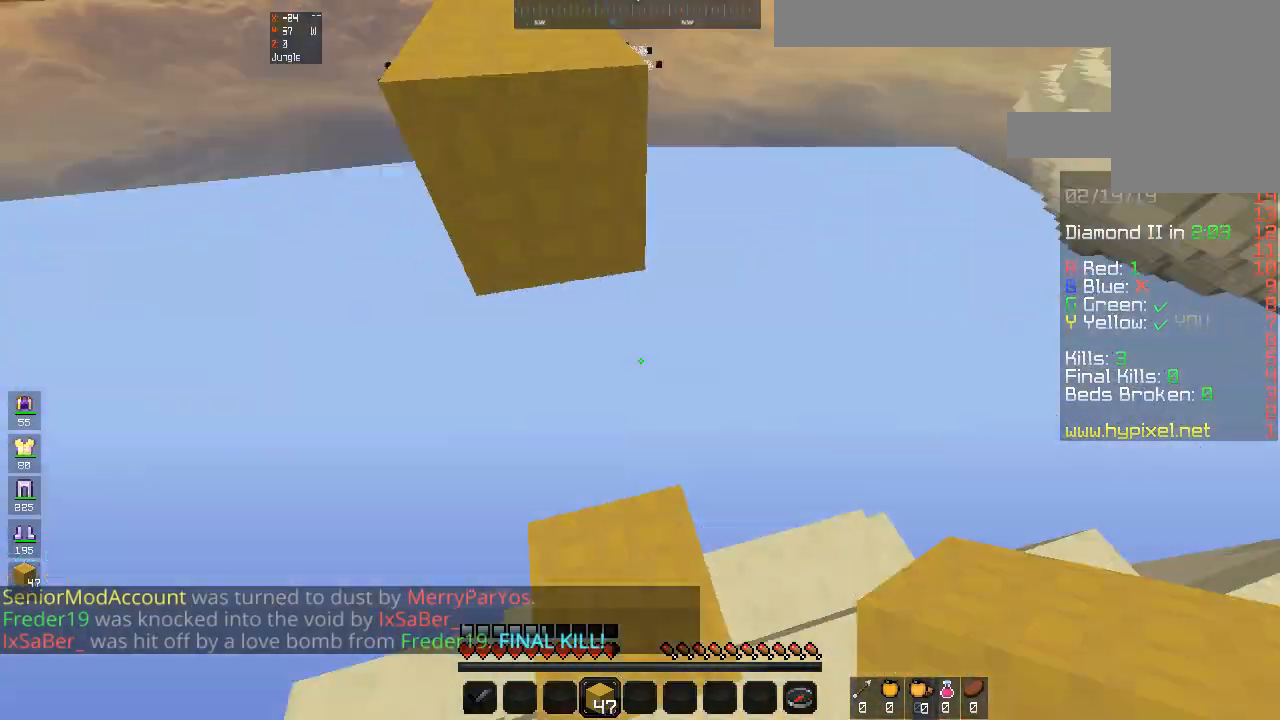
{"keys": ["s"], "mouse": ["left"], "events": [[233, "mouse_left", "down"], [267, "s", "down"], [367, "mouse_left", "up"], [433, "mouse_left", "down"]]}
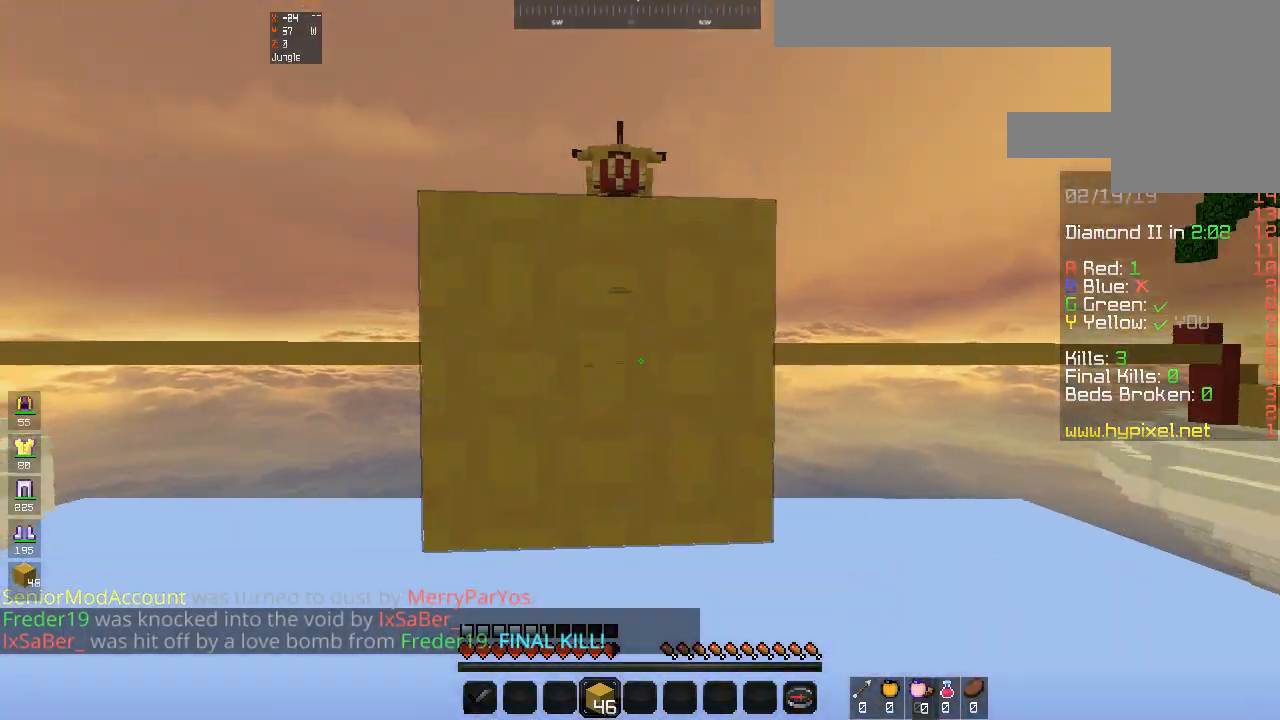
{"keys": ["s"], "mouse": ["left"], "events": [[167, "mouse_left", "up"], [300, "s", "up"], [433, "s", "down"], [467, "mouse_left", "down"]]}
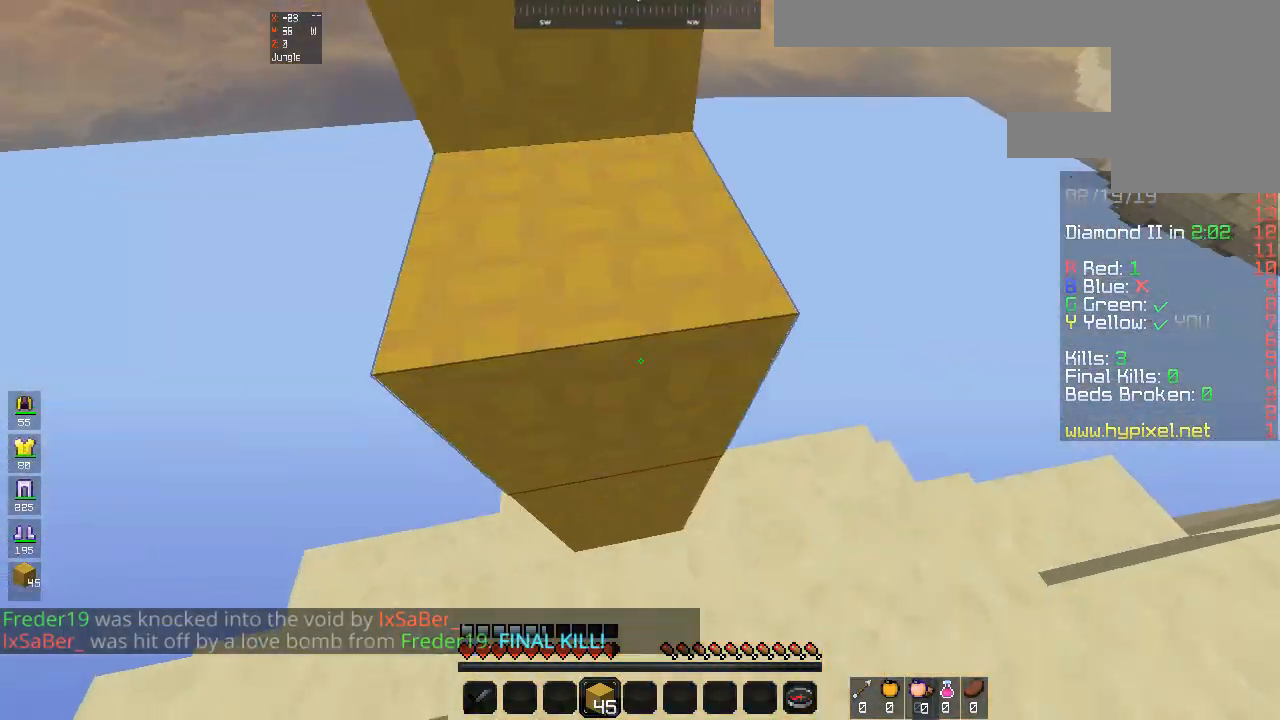
{"keys": ["d", "s"], "mouse": ["left"], "events": [[133, "mouse_left", "up"], [367, "mouse_left", "down"], [433, "d", "down"]]}
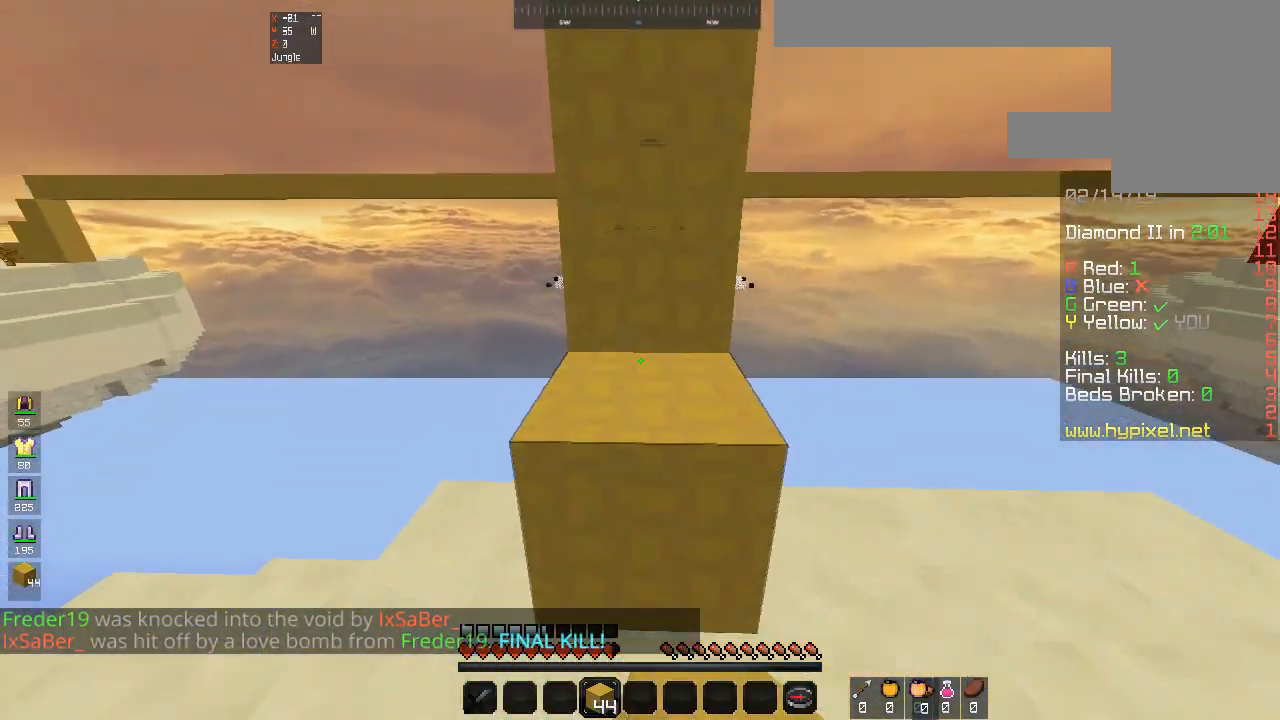
{"keys": [], "mouse": ["left"], "events": [[33, "mouse_left", "up"], [100, "d", "up"], [100, "mouse_left", "down"], [233, "mouse_left", "up"], [333, "s", "up"], [467, "mouse_left", "down"]]}
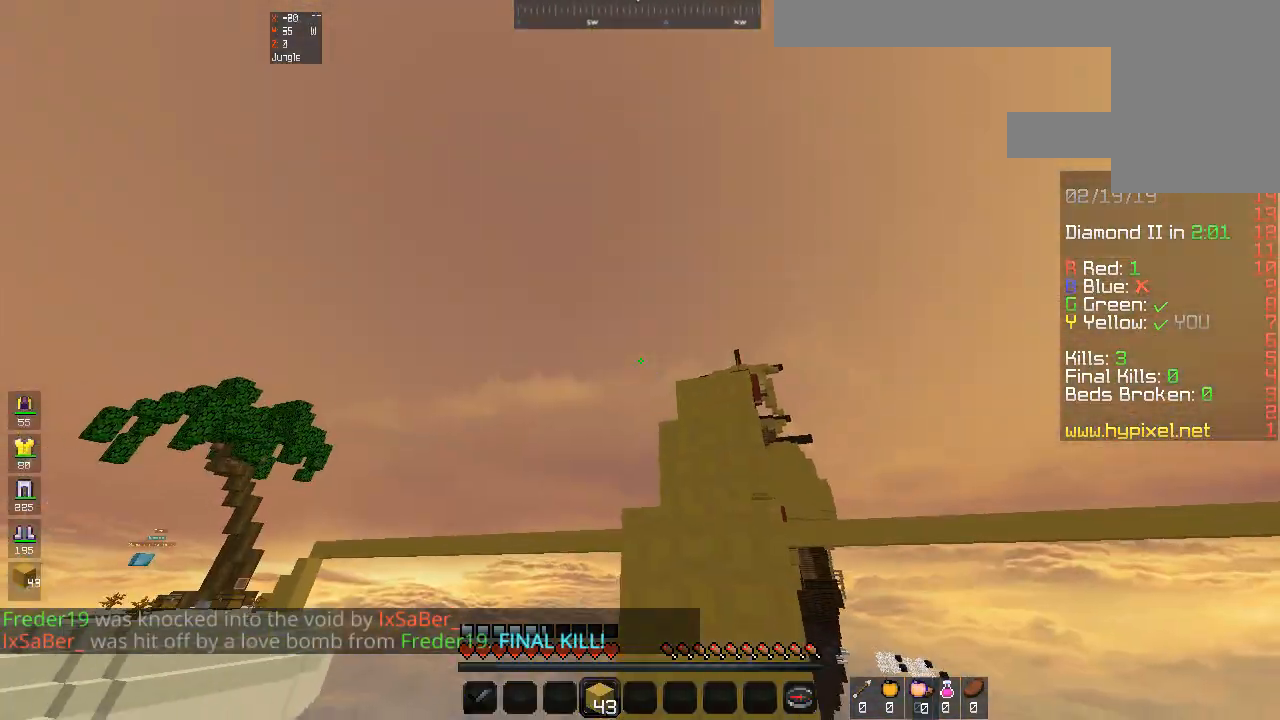
{"keys": [], "mouse": [], "events": [[100, "mouse_left", "up"]]}
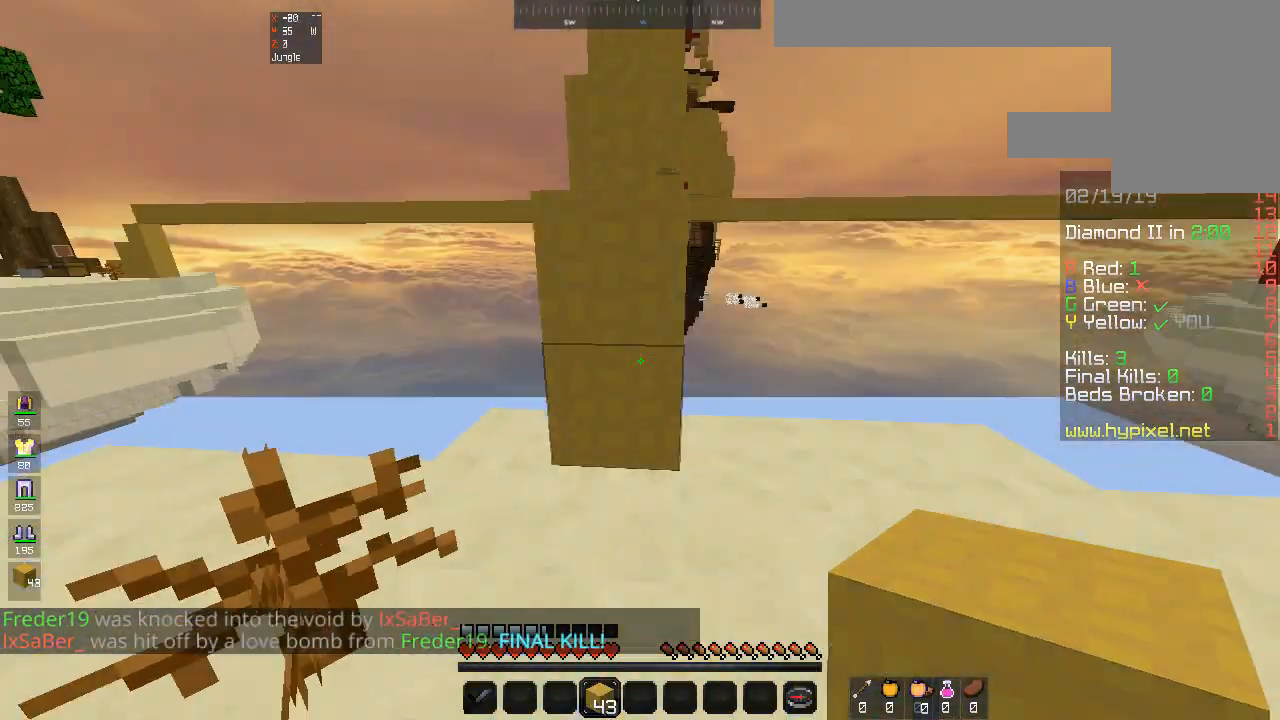
{"keys": ["w"], "mouse": [], "events": [[100, "mouse_left", "down"], [233, "mouse_left", "up"], [233, "w", "down"]]}
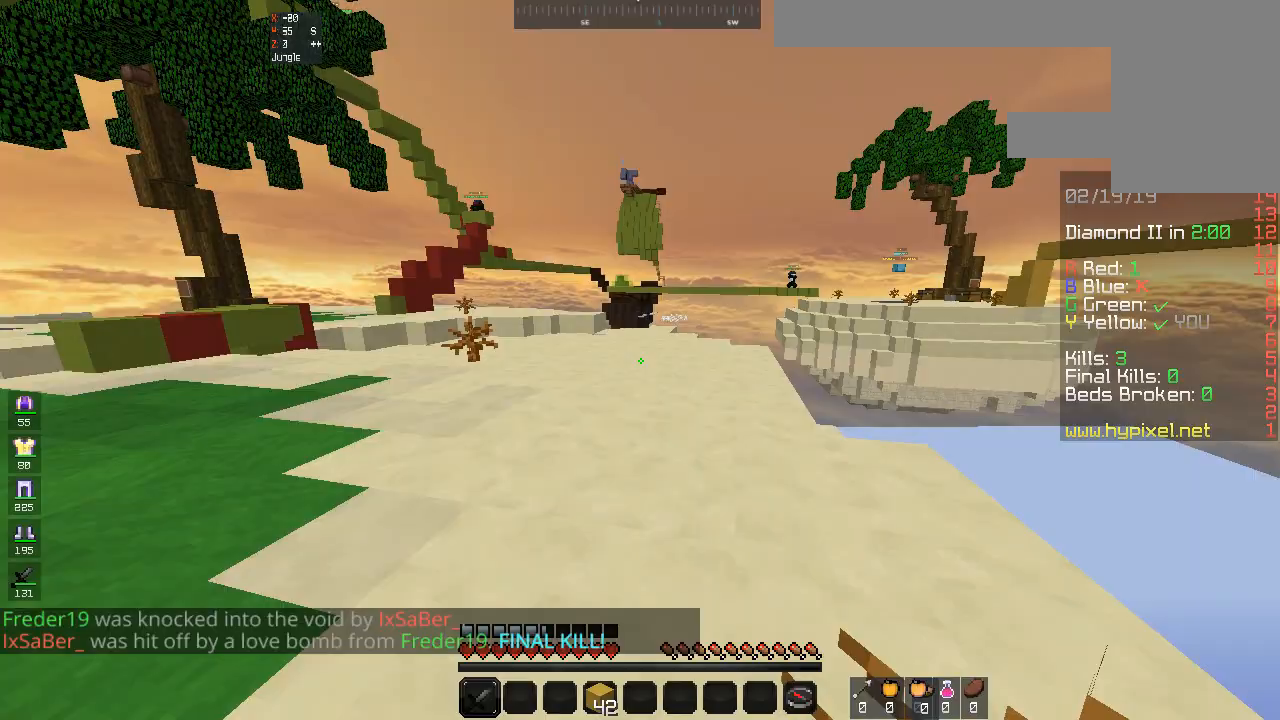
{"keys": ["space", "w"], "mouse": [], "events": [[333, "space", "down"]]}
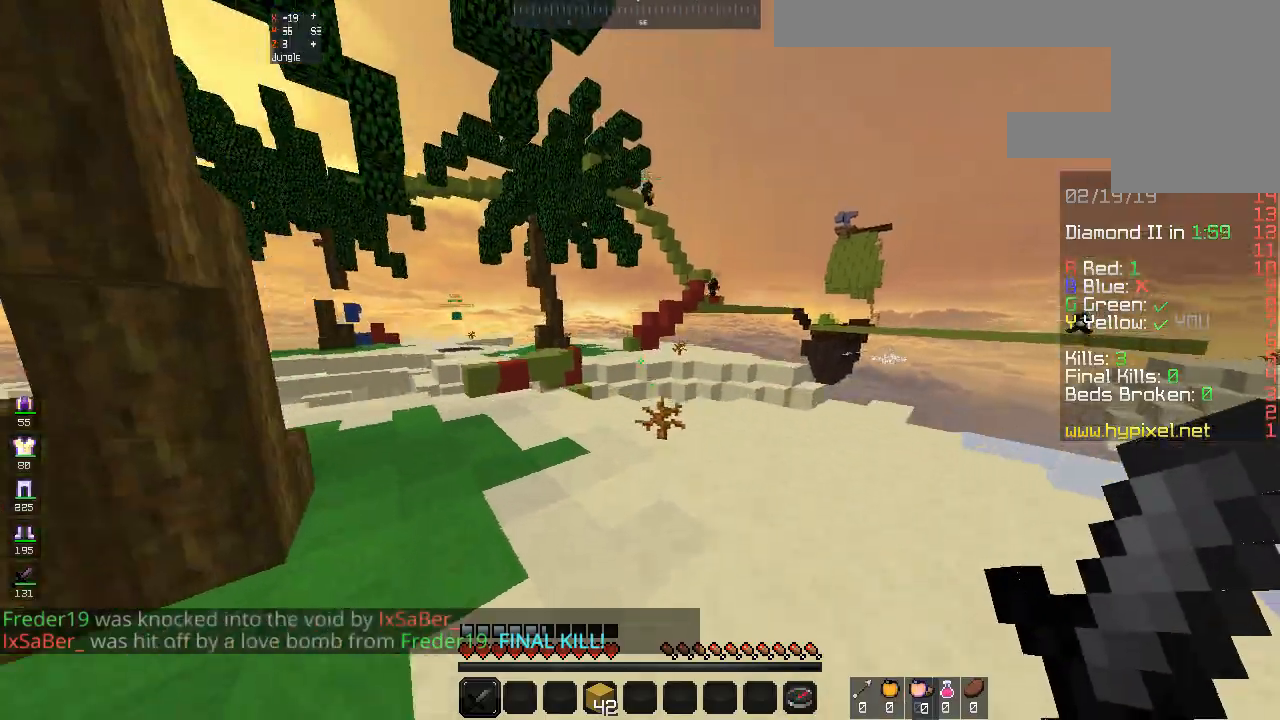
{"keys": ["a", "space", "w"], "mouse": [], "events": [[33, "a", "down"], [133, "space", "up"], [233, "space", "down"]]}
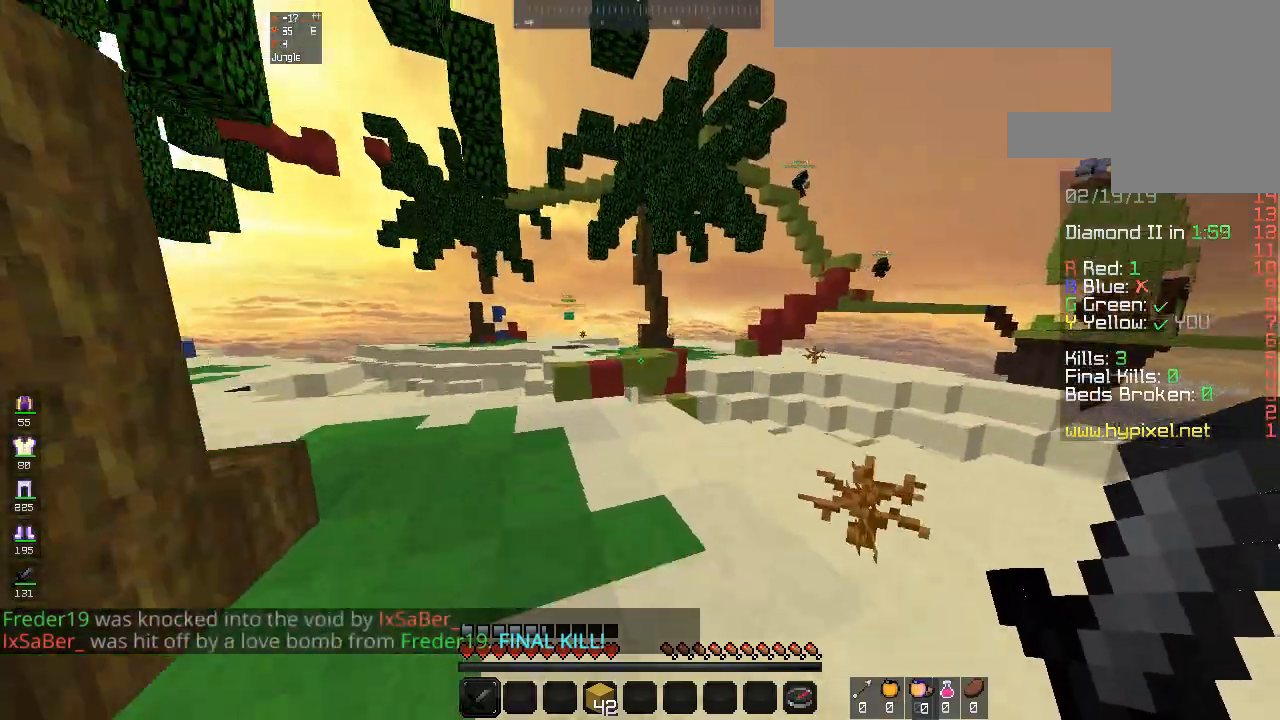
{"keys": ["a", "space", "w"], "mouse": [], "events": []}
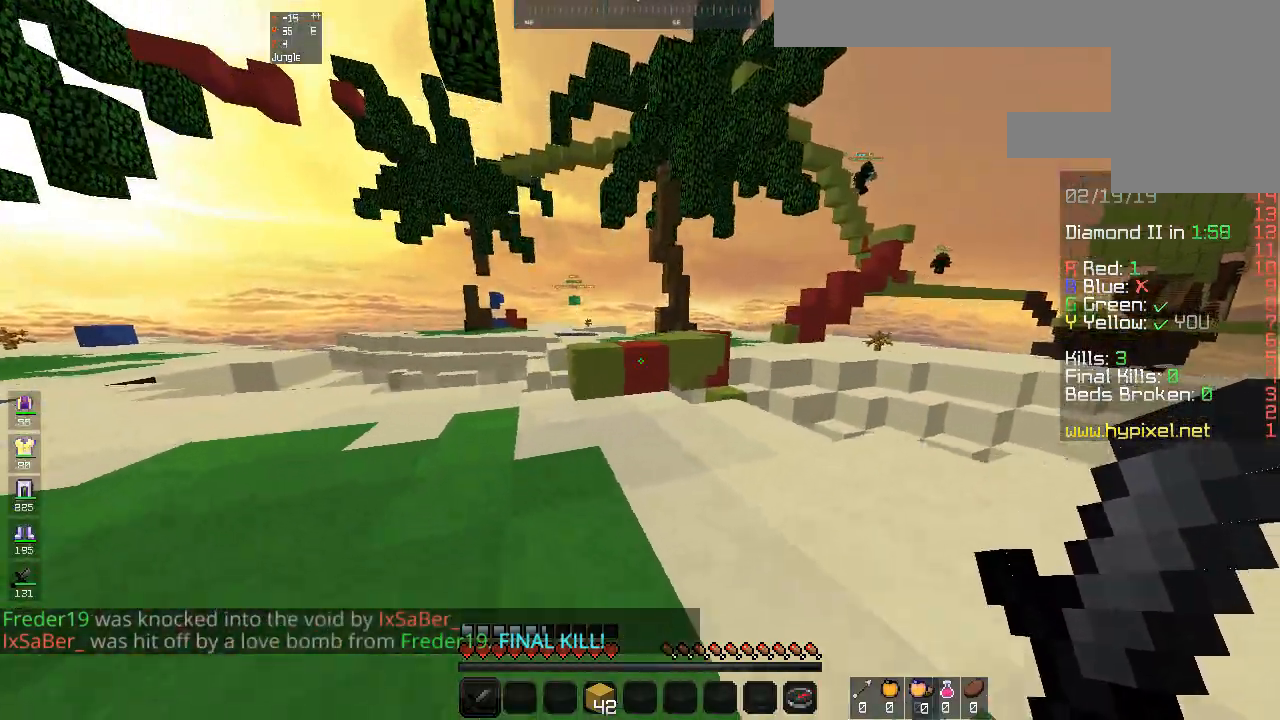
{"keys": ["d", "w"], "mouse": [], "events": [[267, "a", "up"], [300, "space", "up"], [433, "d", "down"]]}
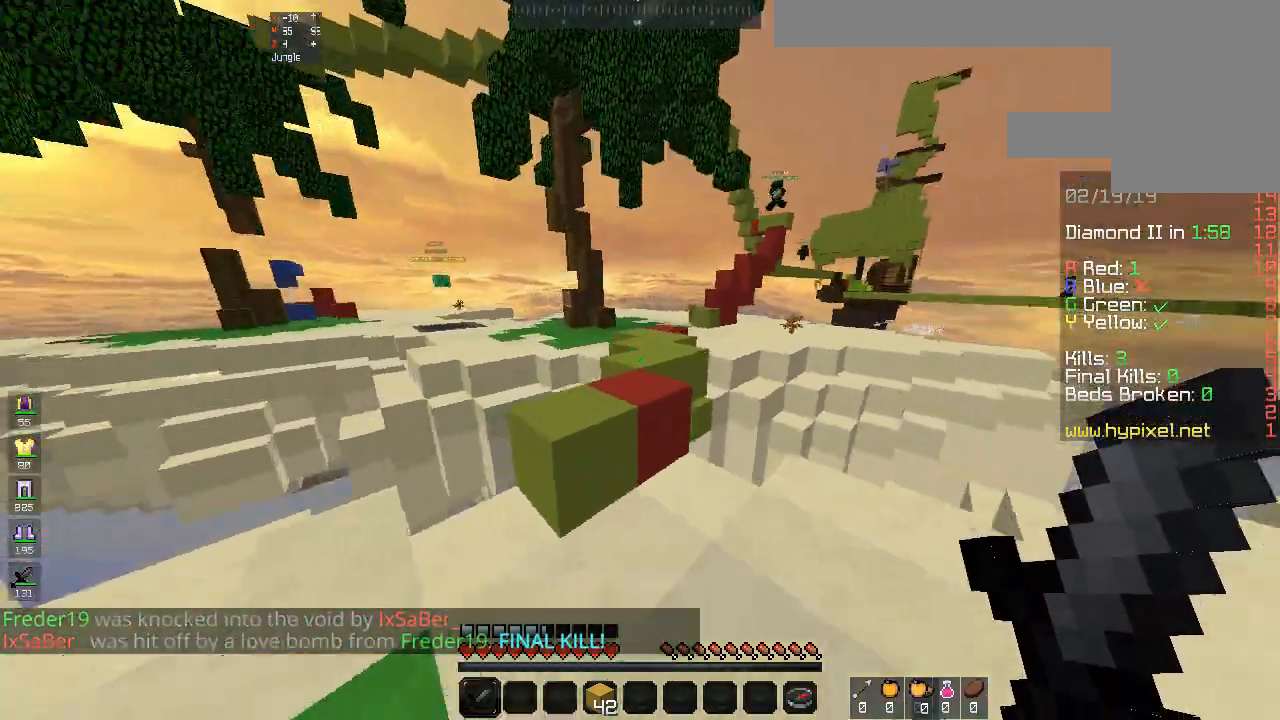
{"keys": ["space", "w"], "mouse": [], "events": [[33, "space", "down"], [300, "d", "up"]]}
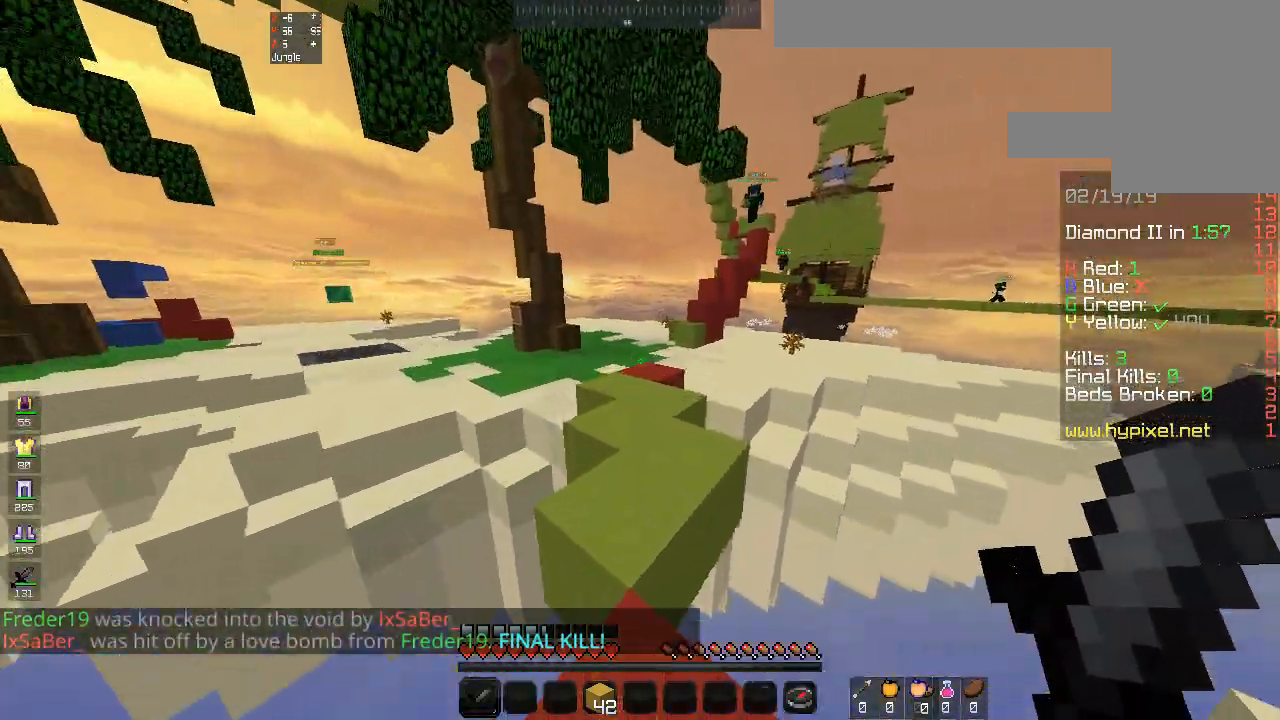
{"keys": ["space", "w"], "mouse": [], "events": []}
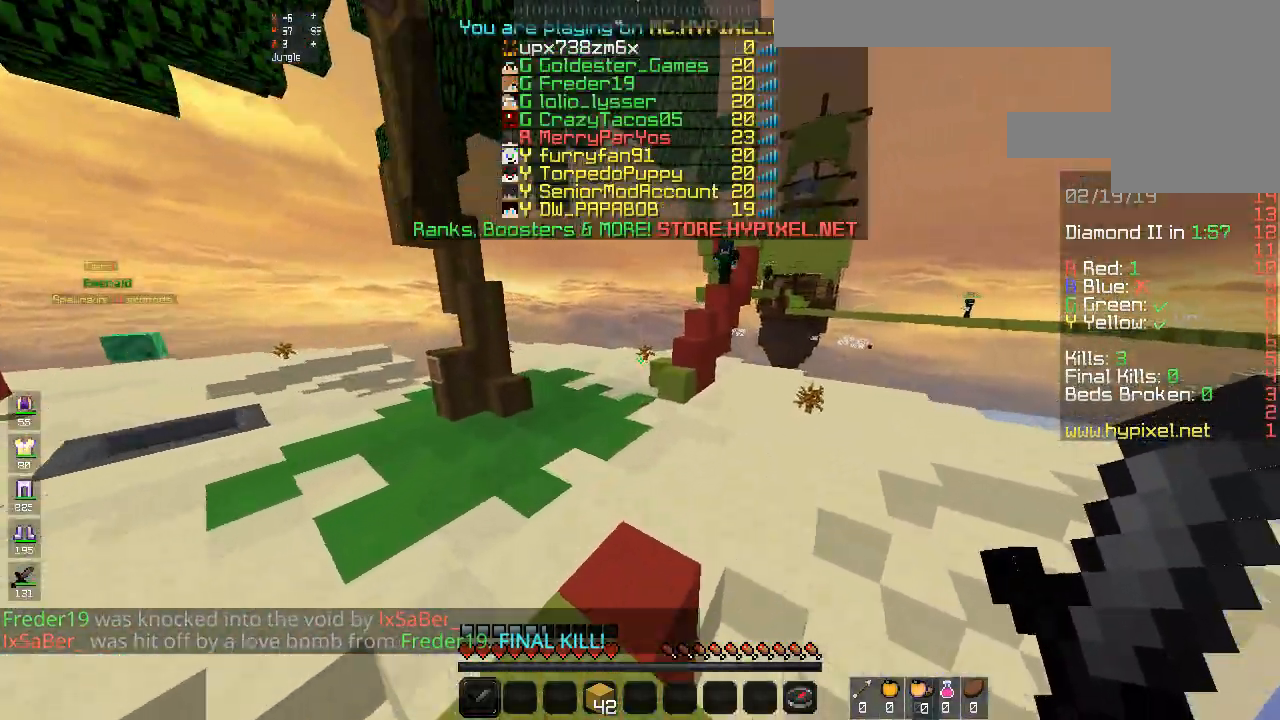
{"keys": ["w"], "mouse": [], "events": [[467, "space", "up"]]}
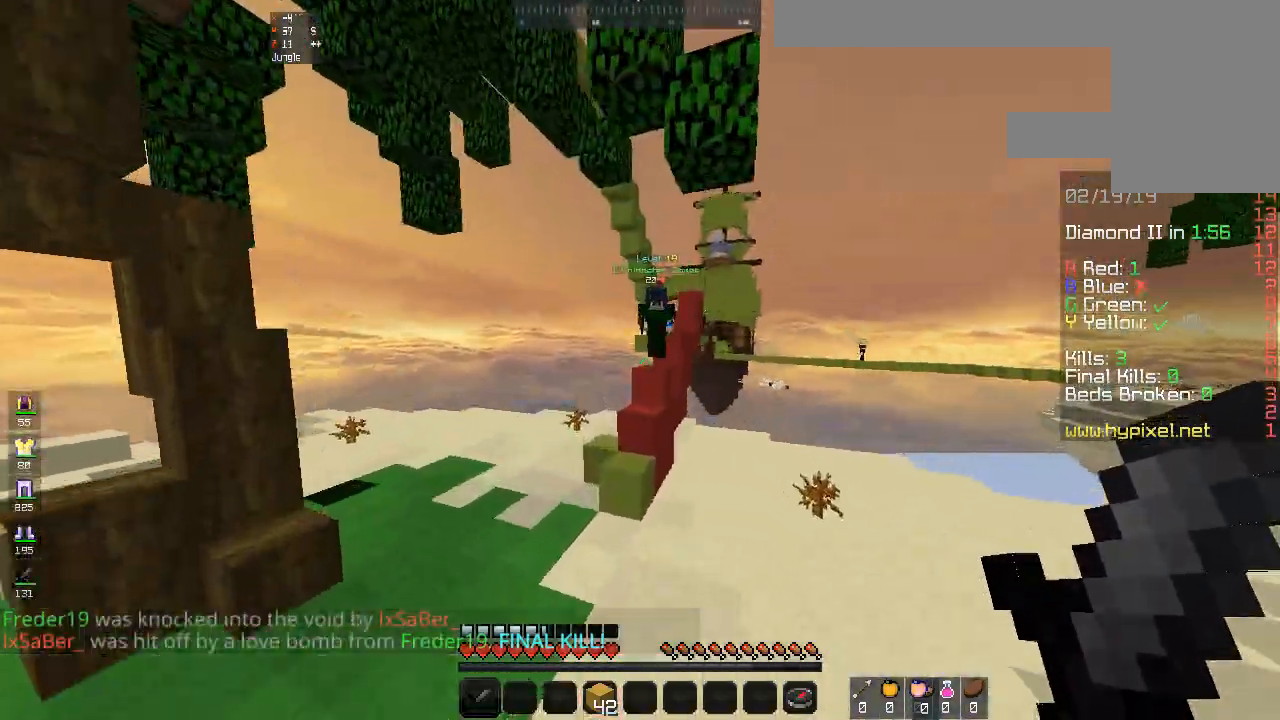
{"keys": ["a", "w"], "mouse": ["right"], "events": [[133, "a", "down"], [333, "mouse_right", "down"]]}
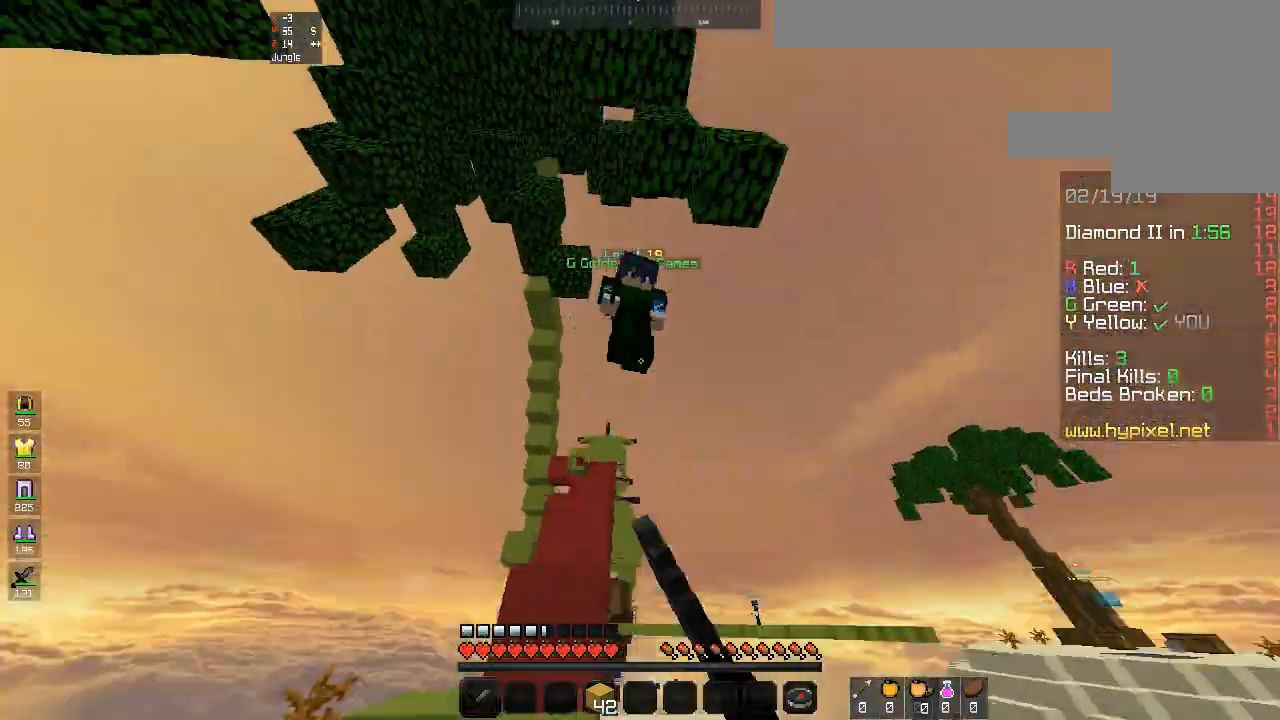
{"keys": ["d", "s"], "mouse": ["right"], "events": [[167, "a", "up"], [167, "d", "down"], [167, "w", "up"], [233, "mouse_right", "up"], [267, "s", "down"], [333, "mouse_right", "down"], [400, "mouse_right", "up"], [467, "mouse_right", "down"]]}
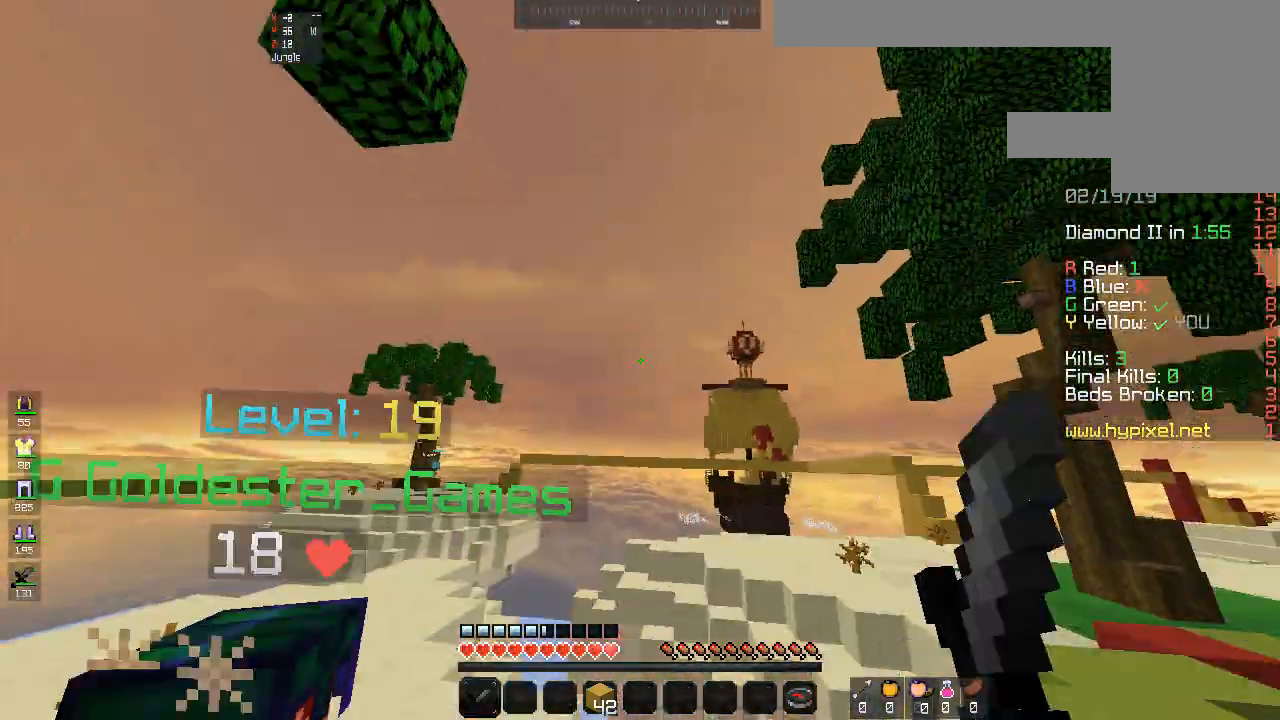
{"keys": ["a", "w"], "mouse": ["right"], "events": [[133, "s", "up"], [167, "mouse_right", "up"], [200, "d", "up"], [200, "w", "down"], [333, "a", "down"], [367, "mouse_right", "down"]]}